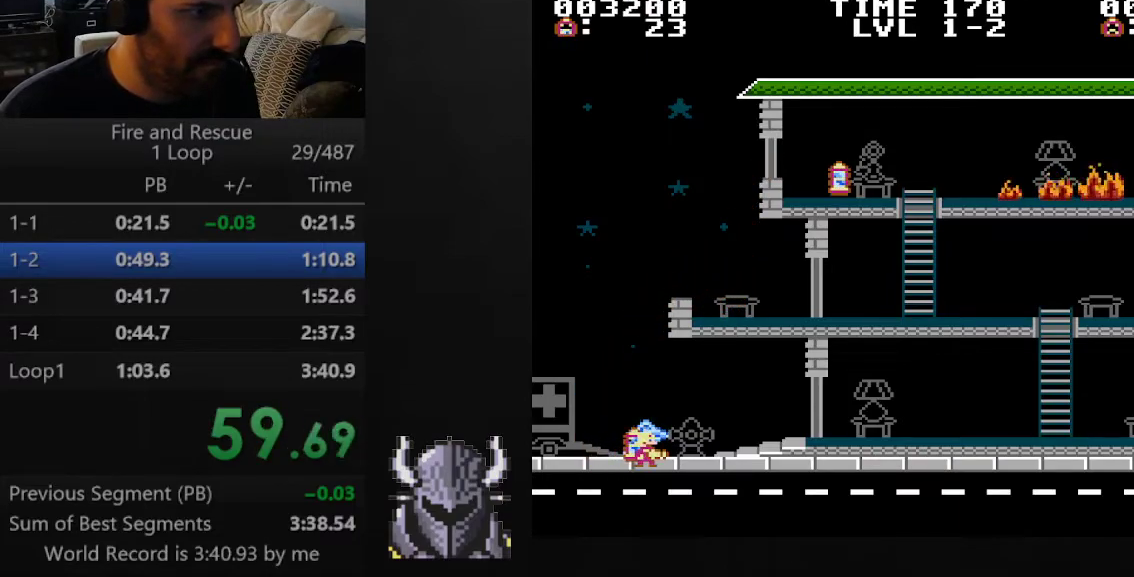
Gameplay with a controller (Xbox layout); each line is a JSON object with the inputs held at the frame after it. "events" lists button and stick changes between this image and that frame as [ms after this image, input, new state], when the widget could be followed in between. Not read: left_stick right_stick.
{"buttons": ["DPAD_RIGHT"], "events": [[67, "DPAD_RIGHT", "down"], [283, "B", "down"], [383, "B", "up"]]}
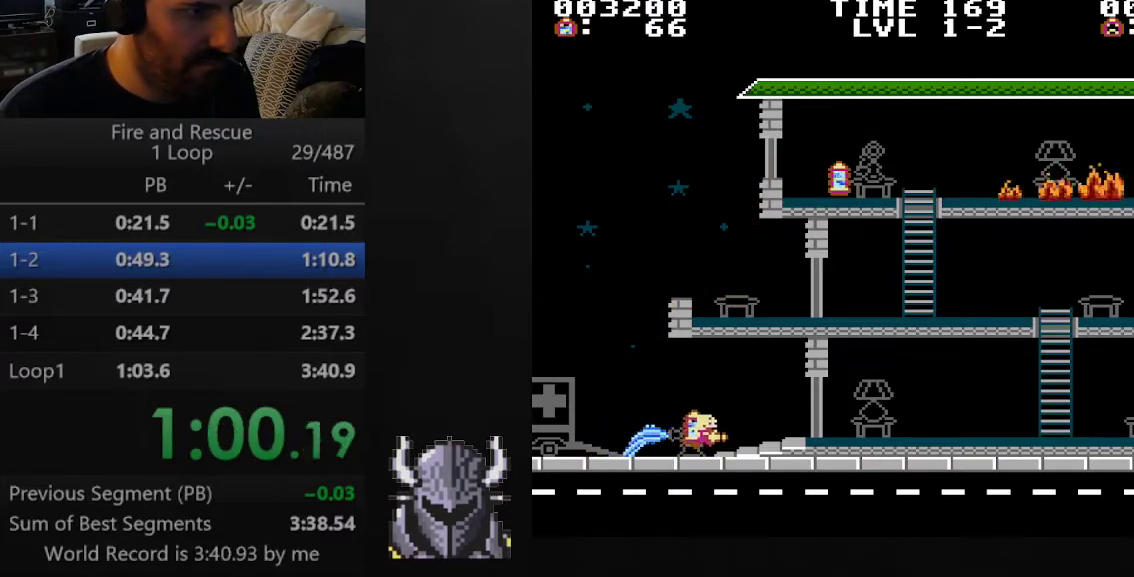
{"buttons": ["DPAD_RIGHT"], "events": []}
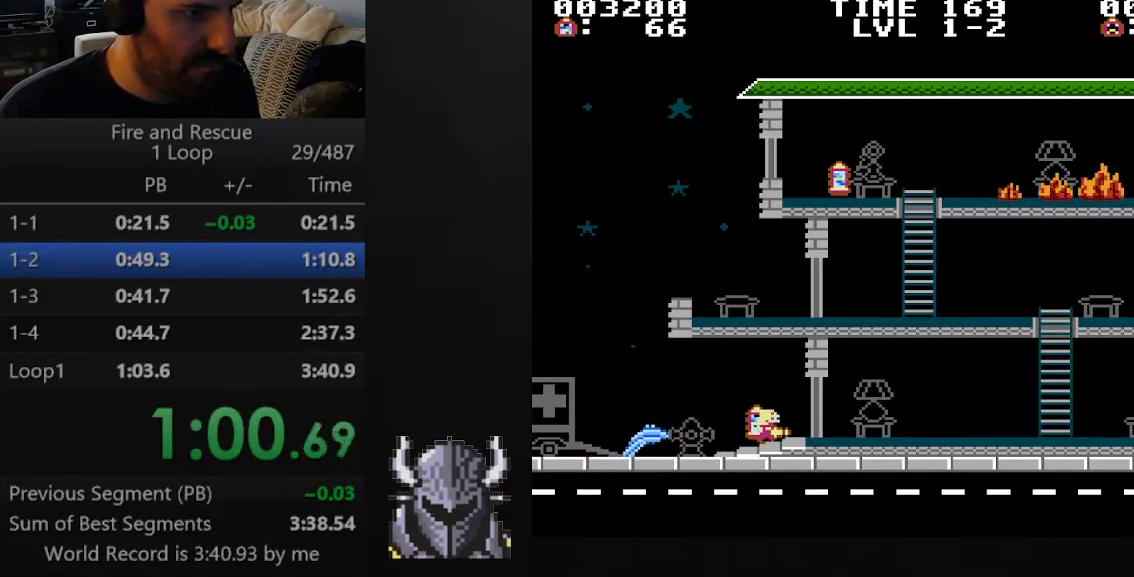
{"buttons": ["DPAD_RIGHT"], "events": []}
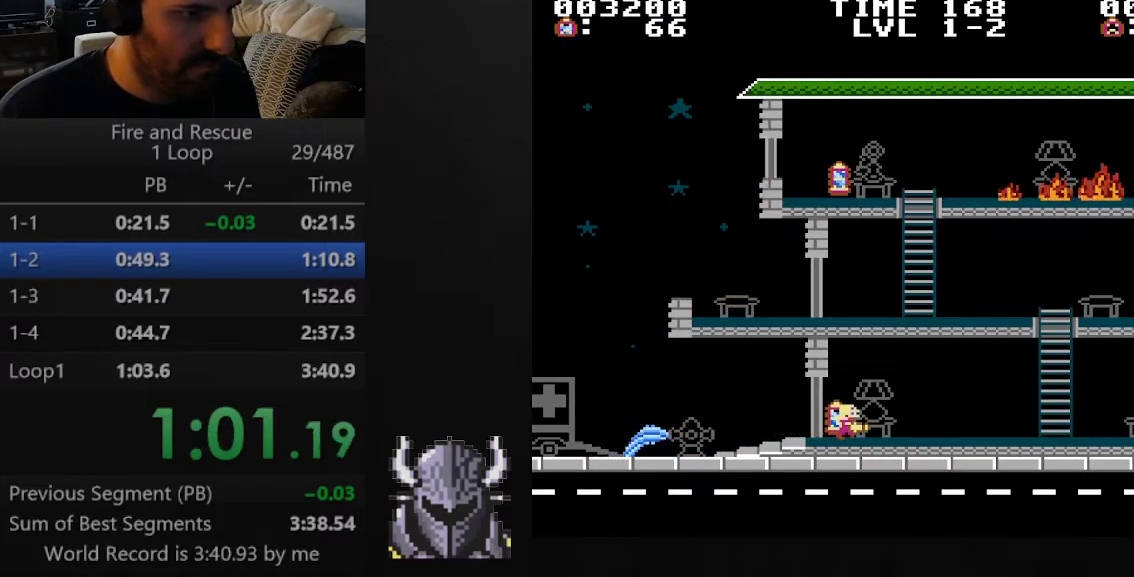
{"buttons": ["DPAD_RIGHT"], "events": []}
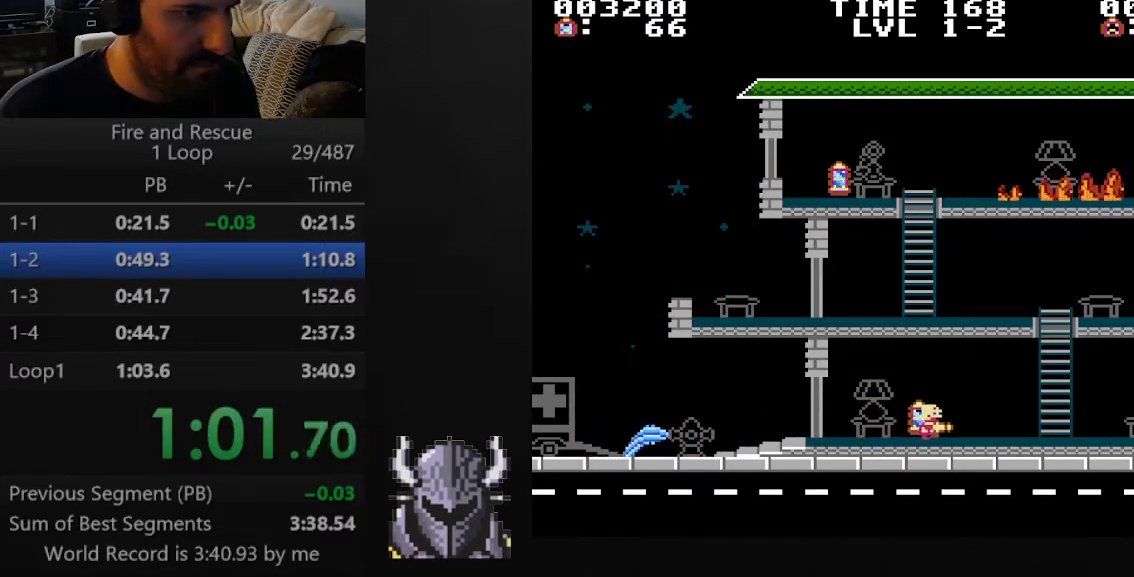
{"buttons": ["DPAD_RIGHT"], "events": []}
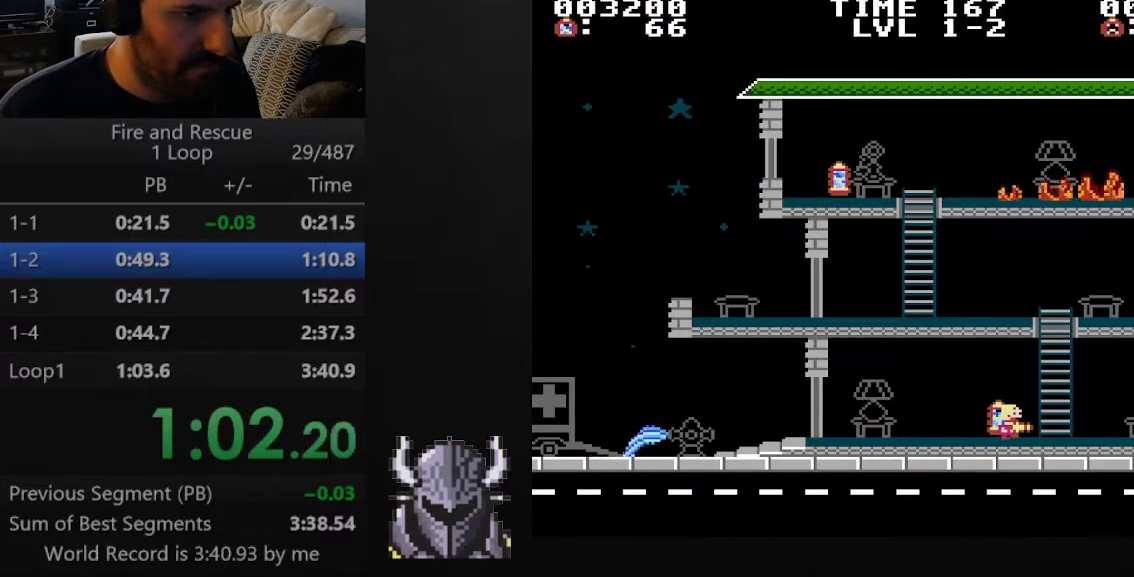
{"buttons": ["DPAD_UP"], "events": [[150, "DPAD_UP", "down"], [183, "DPAD_RIGHT", "up"]]}
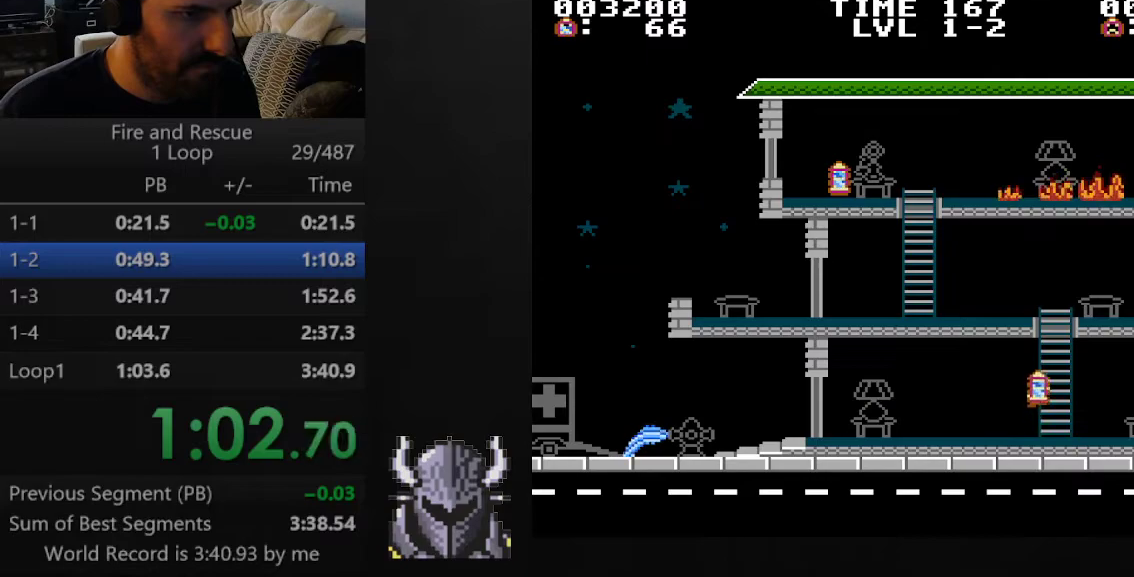
{"buttons": ["DPAD_UP"], "events": []}
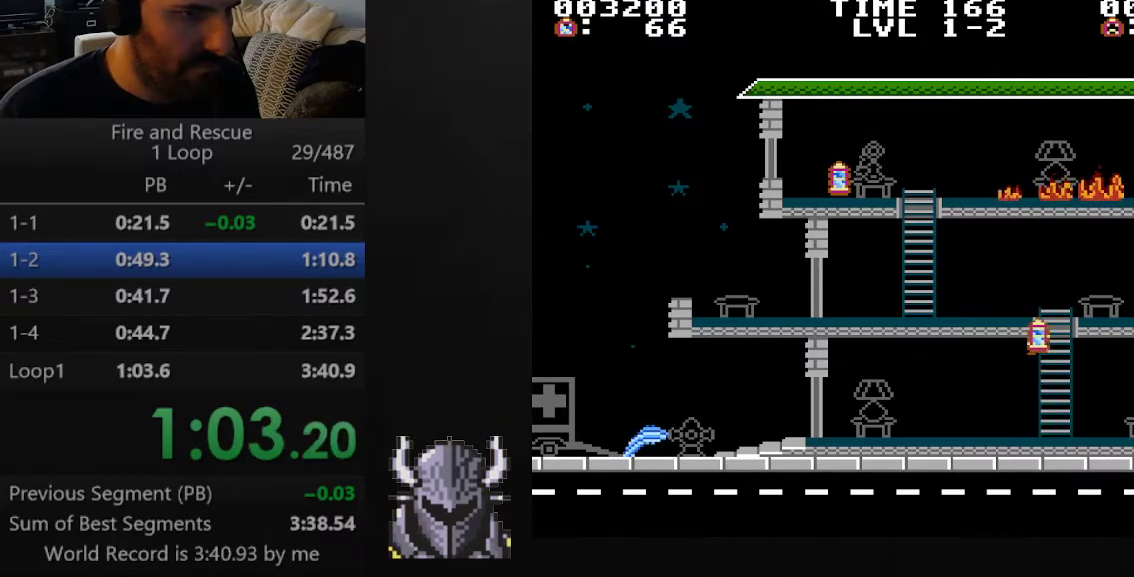
{"buttons": ["DPAD_LEFT"], "events": [[150, "DPAD_LEFT", "down"], [250, "DPAD_UP", "up"]]}
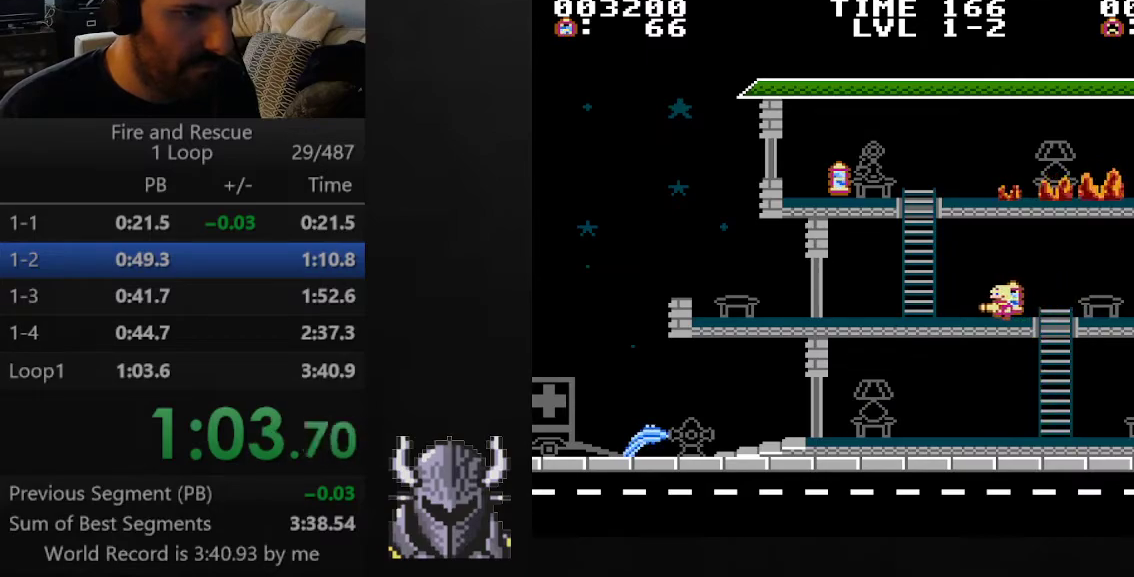
{"buttons": ["DPAD_UP"], "events": [[400, "DPAD_UP", "down"], [417, "DPAD_LEFT", "up"]]}
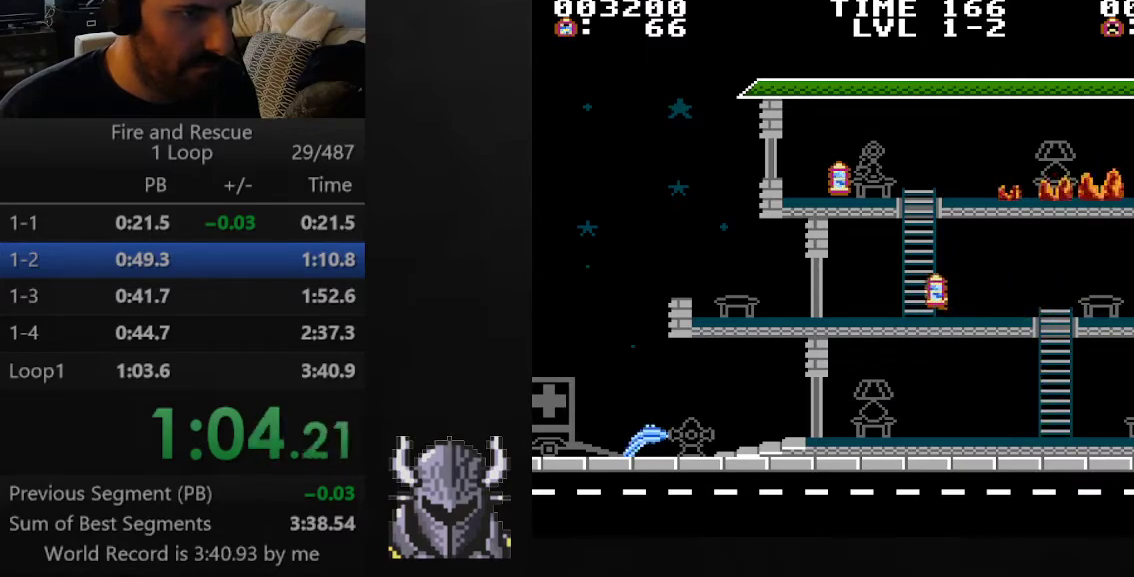
{"buttons": ["DPAD_UP"], "events": []}
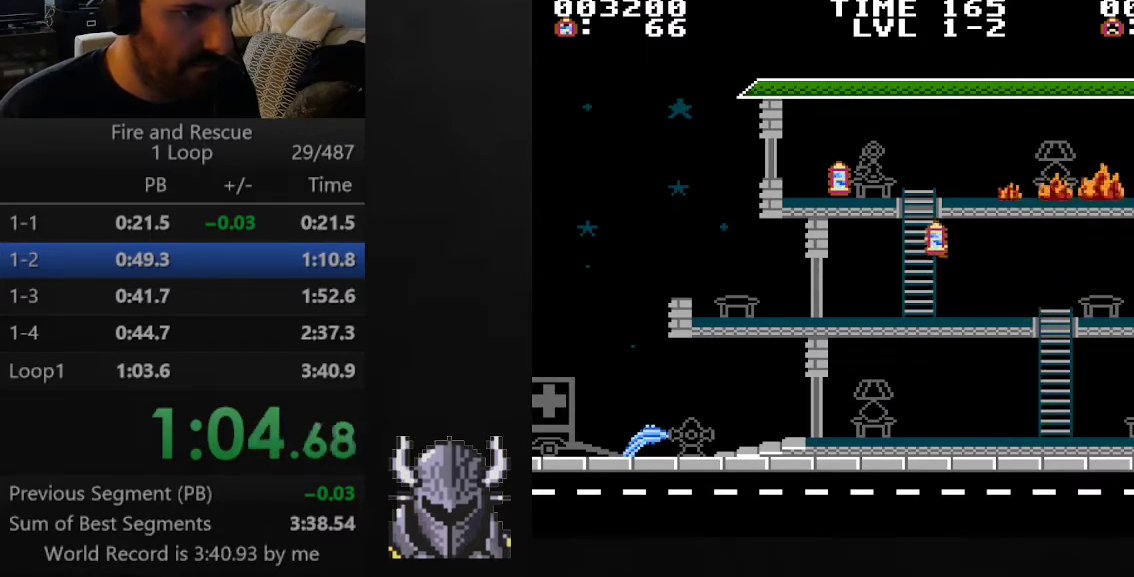
{"buttons": ["A", "DPAD_RIGHT"], "events": [[383, "DPAD_RIGHT", "down"], [400, "A", "down"], [483, "DPAD_UP", "up"]]}
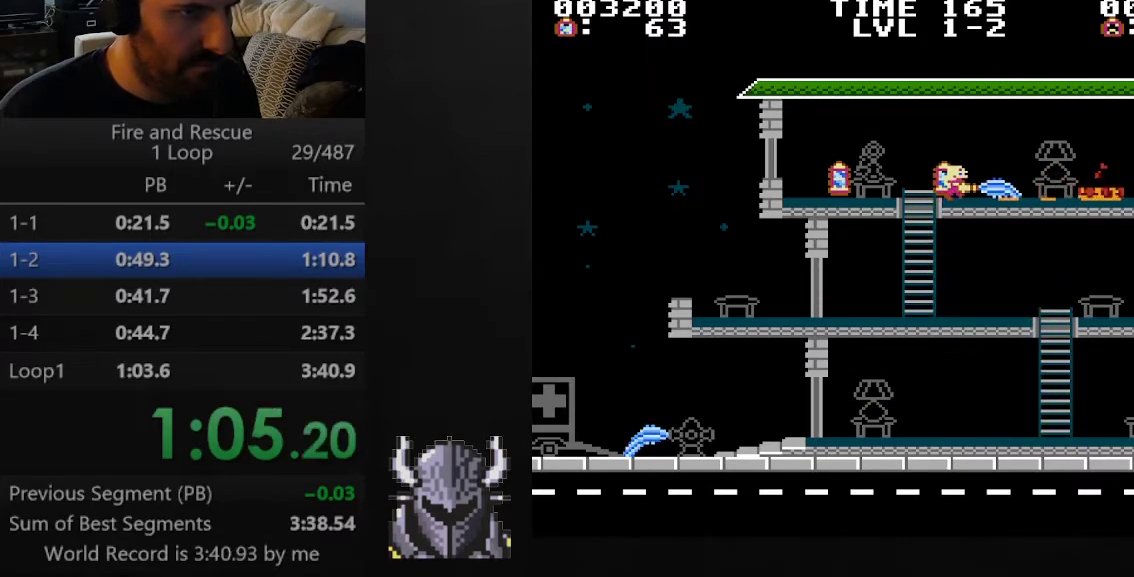
{"buttons": ["A", "DPAD_RIGHT"], "events": []}
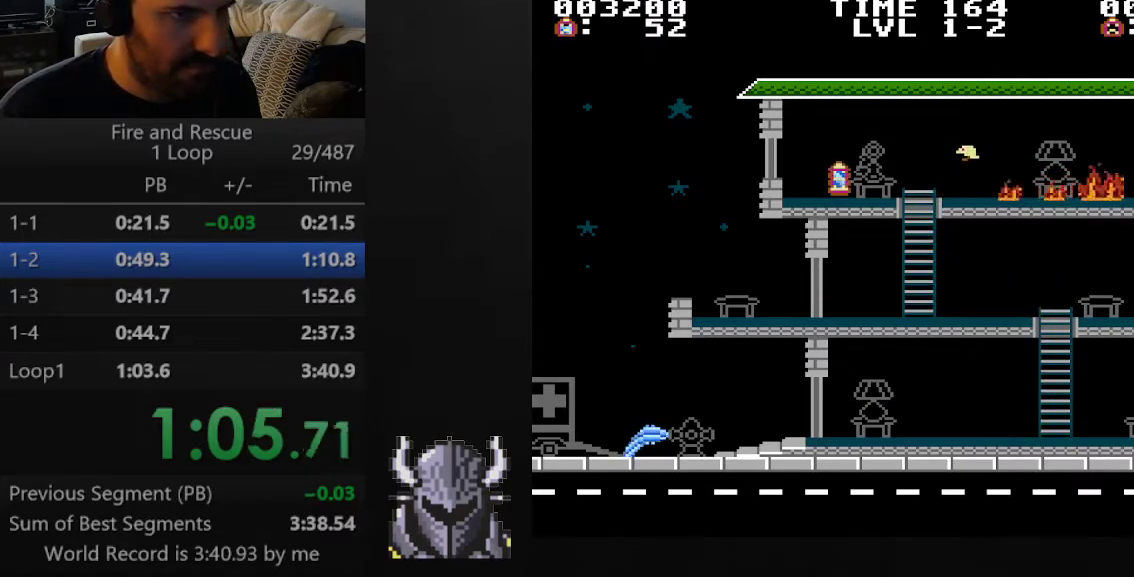
{"buttons": ["A", "B", "DPAD_DOWN", "DPAD_RIGHT"], "events": [[17, "DPAD_RIGHT", "up"], [217, "DPAD_RIGHT", "down"], [467, "DPAD_DOWN", "down"], [500, "B", "down"]]}
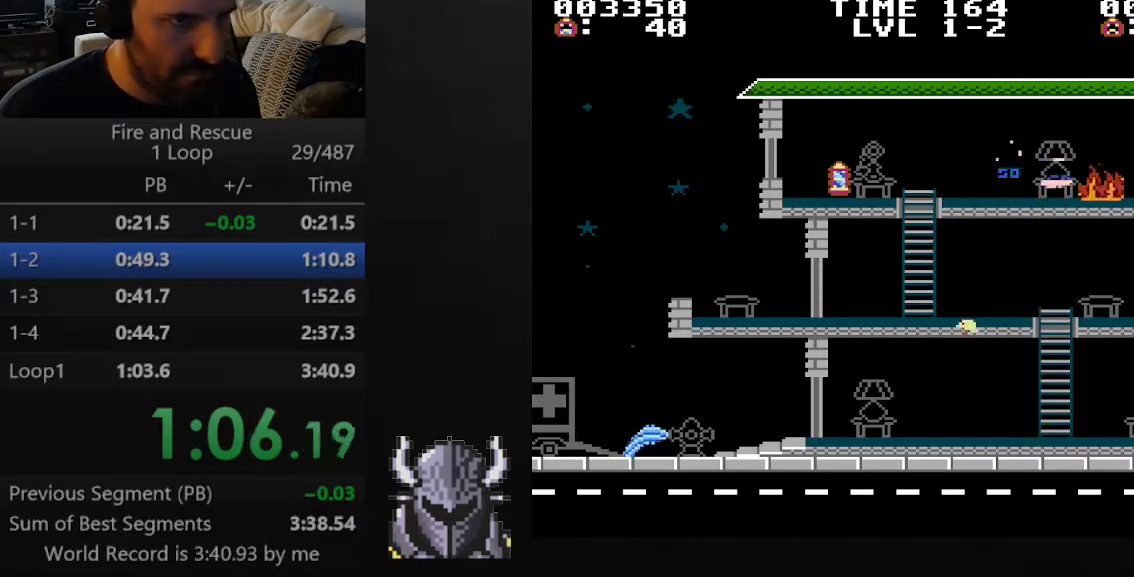
{"buttons": ["A", "DPAD_DOWN", "DPAD_RIGHT"], "events": [[117, "B", "up"]]}
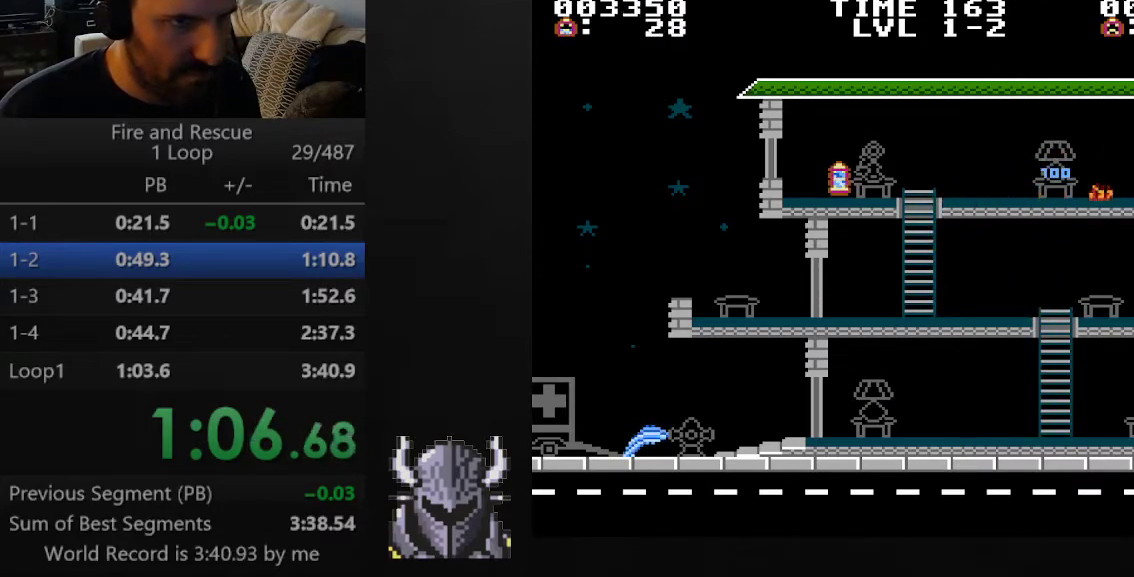
{"buttons": ["A", "DPAD_DOWN", "DPAD_LEFT"], "events": [[133, "DPAD_RIGHT", "up"], [167, "DPAD_LEFT", "down"]]}
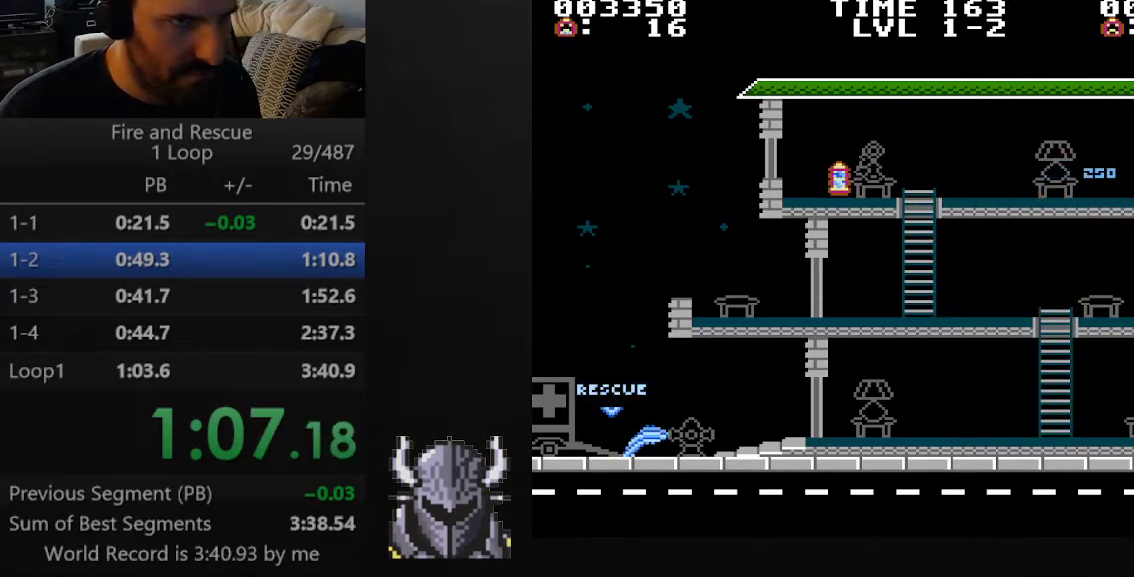
{"buttons": ["A", "DPAD_LEFT"], "events": [[133, "DPAD_DOWN", "up"]]}
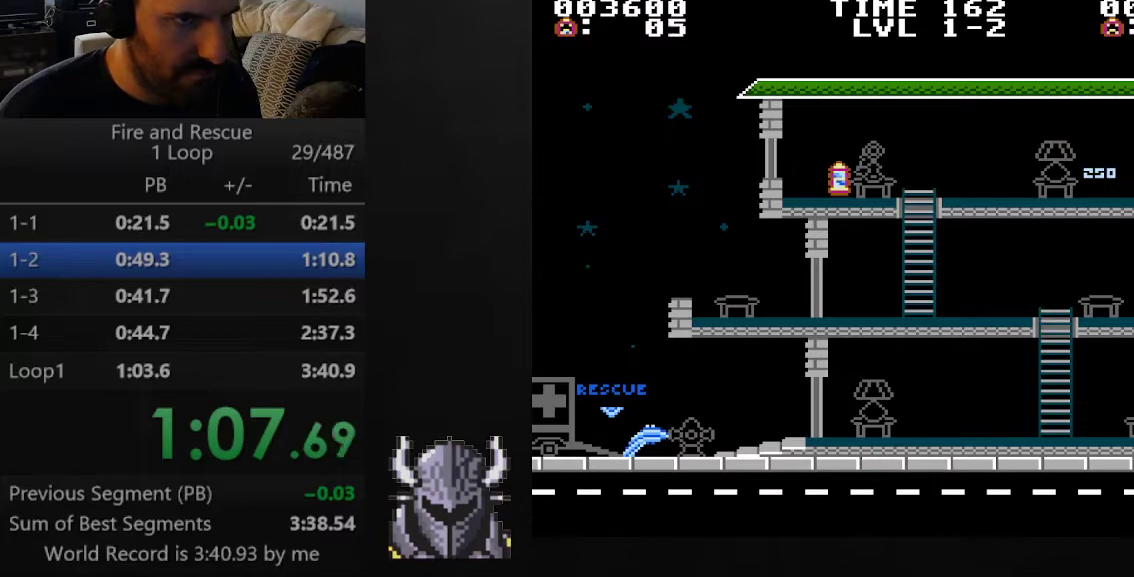
{"buttons": ["A", "DPAD_LEFT"], "events": []}
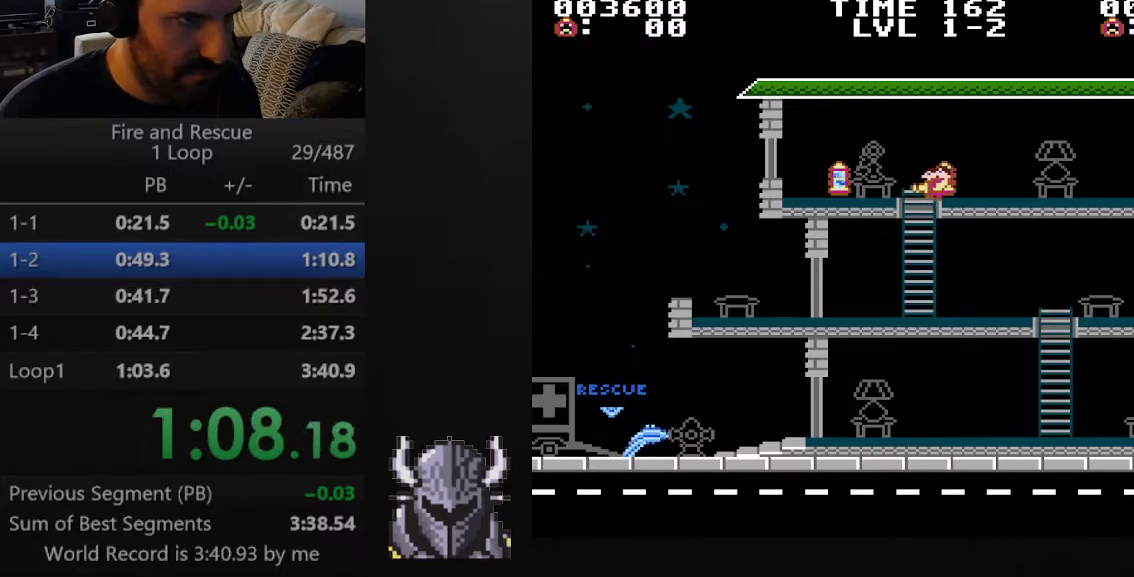
{"buttons": ["DPAD_LEFT"], "events": [[33, "A", "up"], [50, "DPAD_DOWN", "down"], [83, "DPAD_LEFT", "up"], [333, "DPAD_LEFT", "down"], [350, "DPAD_DOWN", "up"]]}
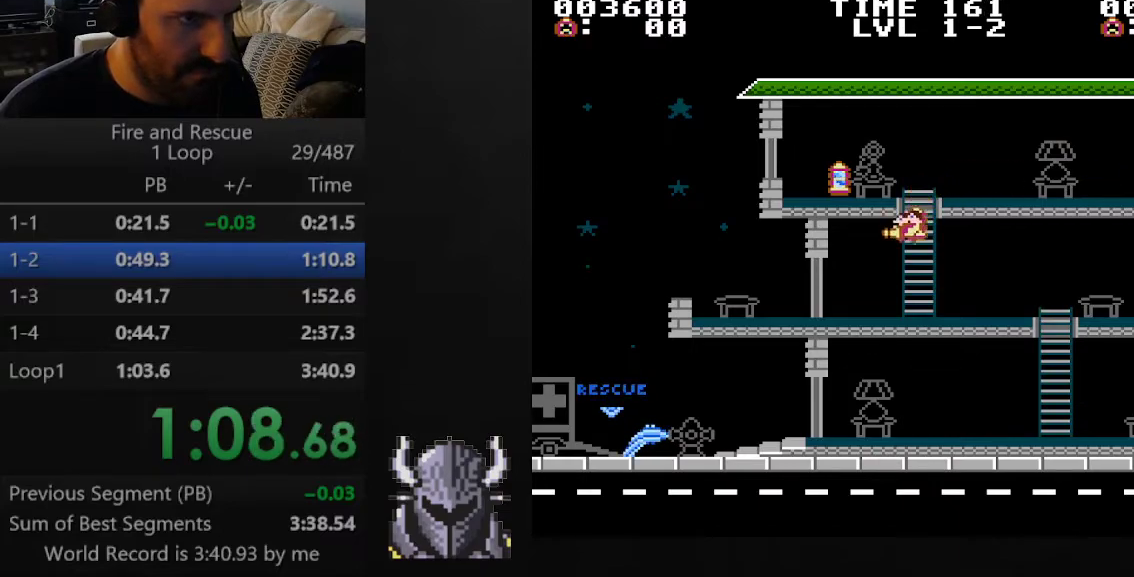
{"buttons": ["DPAD_LEFT"], "events": []}
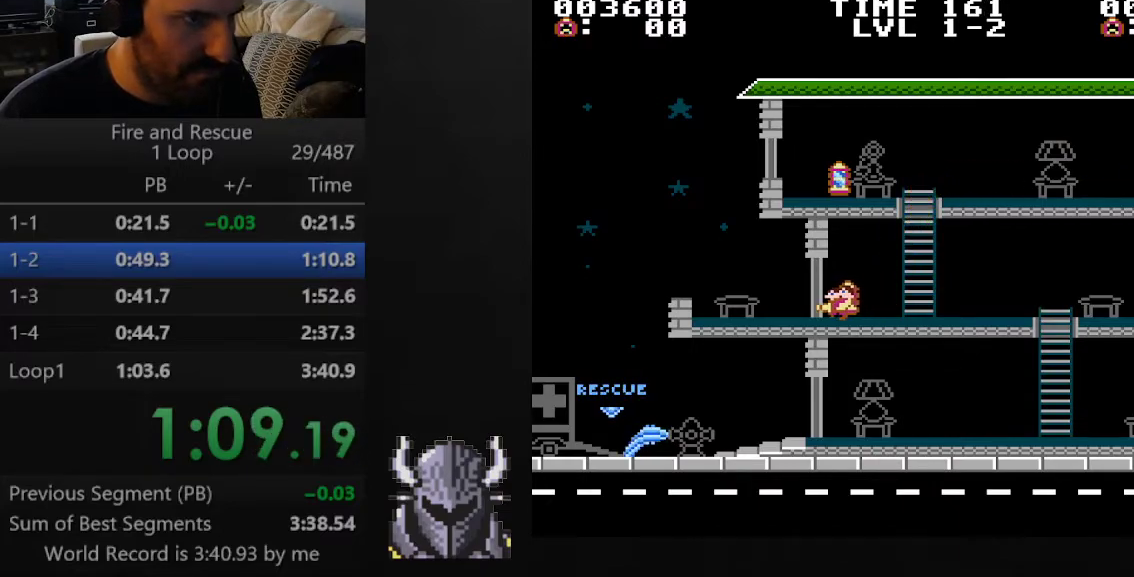
{"buttons": ["DPAD_LEFT"], "events": []}
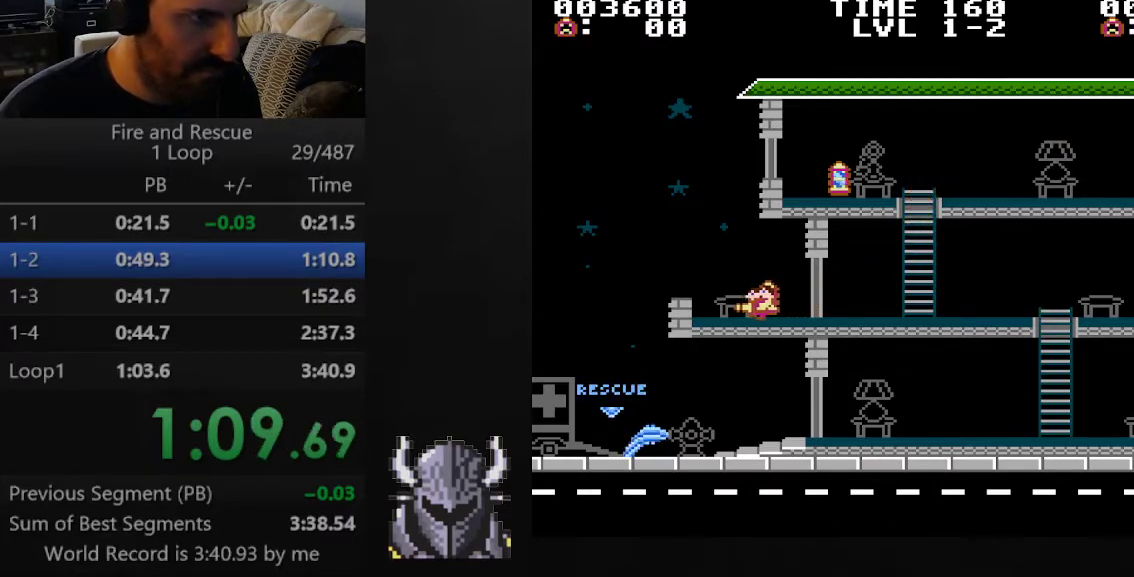
{"buttons": ["DPAD_LEFT"], "events": [[167, "B", "down"], [250, "B", "up"]]}
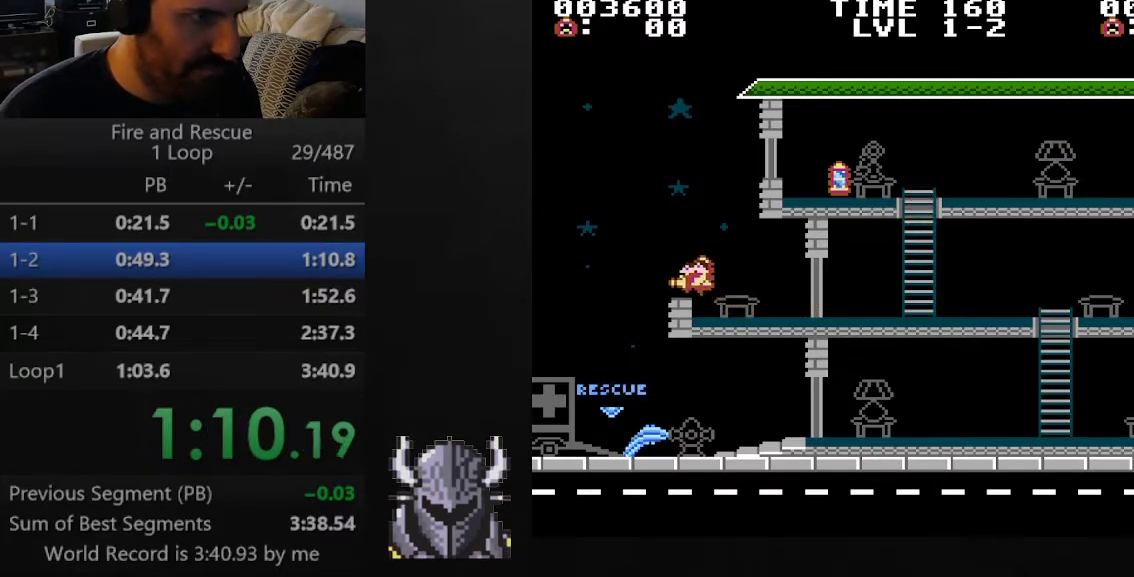
{"buttons": ["DPAD_LEFT"], "events": []}
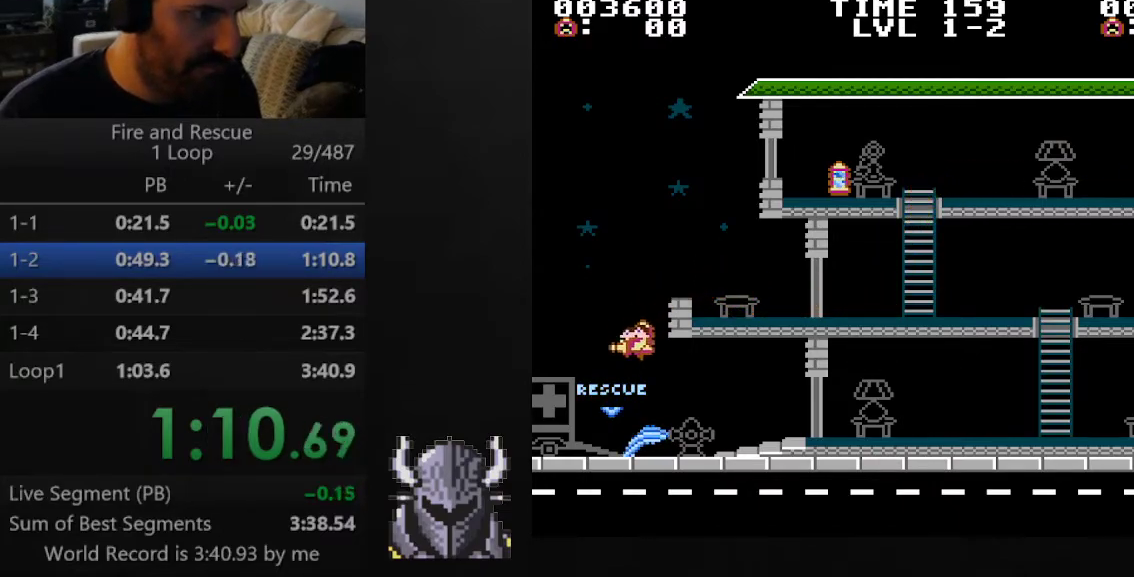
{"buttons": [], "events": [[300, "DPAD_DOWN", "down"], [317, "DPAD_LEFT", "up"], [317, "DPAD_RIGHT", "down"], [350, "DPAD_DOWN", "up"], [350, "R2", "down"], [467, "DPAD_RIGHT", "up"], [500, "R2", "up"]]}